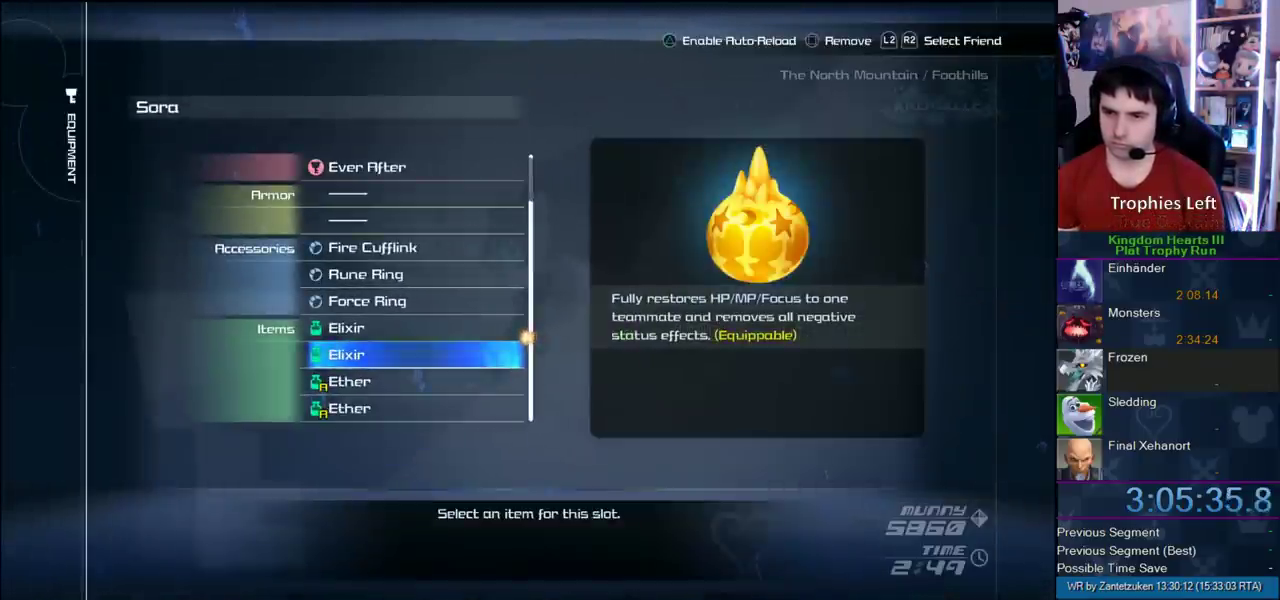
Gameplay with a controller (PlayStation layout); each line is a JSON object with the inputs held at the frame after it. "events" lists button and stick changes between this image and that frame as [ms after this image, input, new state], when the widget could be followed in between.
{"buttons": ["CROSS"], "left_stick": "center", "right_stick": "center", "events": [[150, "CROSS", "down"], [283, "CROSS", "up"], [367, "CROSS", "down"]]}
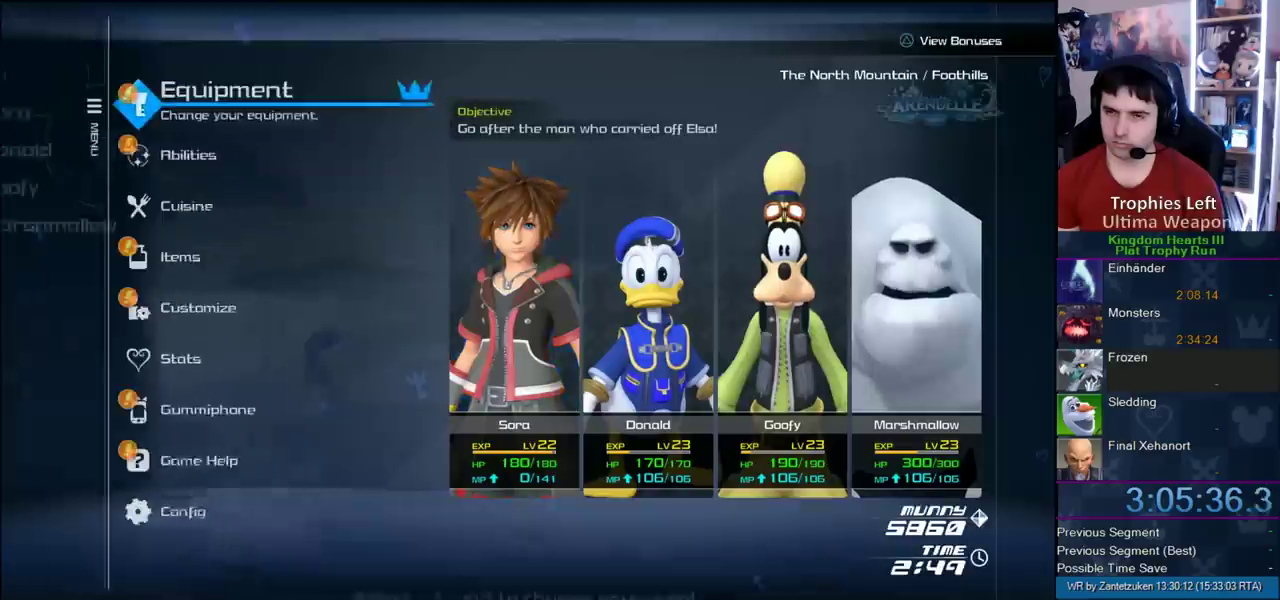
{"buttons": [], "left_stick": "center", "right_stick": "center", "events": [[17, "CROSS", "up"], [367, "DPAD_DOWN", "down"], [467, "DPAD_DOWN", "up"]]}
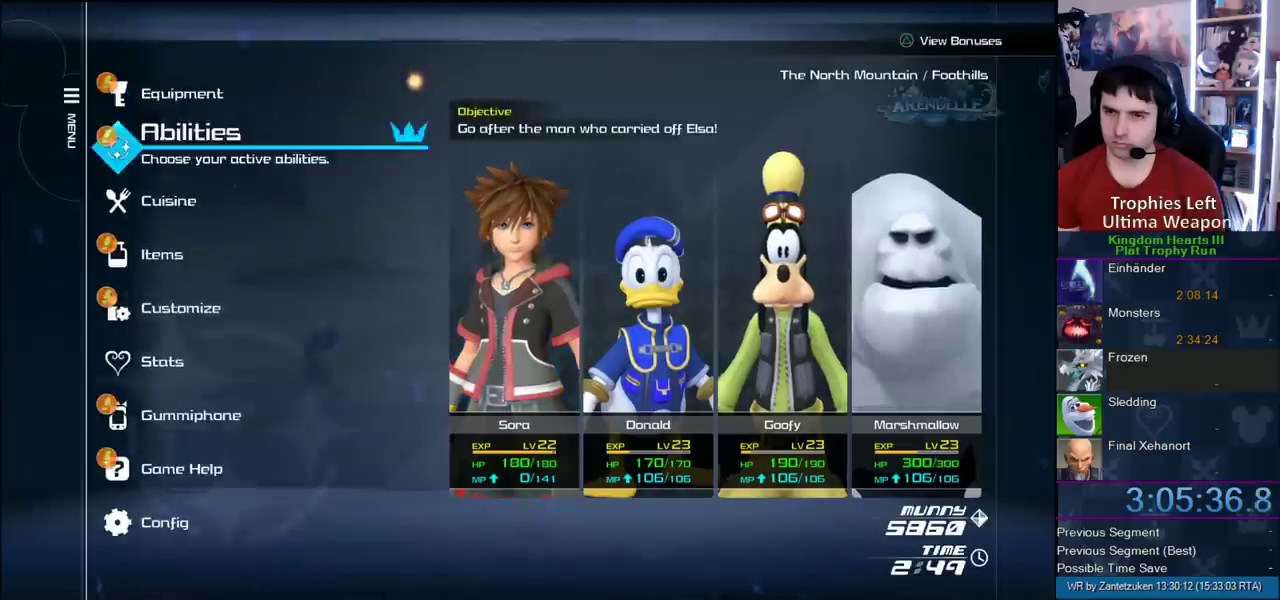
{"buttons": ["R1"], "left_stick": "center", "right_stick": "center", "events": [[33, "DPAD_DOWN", "down"], [117, "DPAD_DOWN", "up"], [167, "DPAD_DOWN", "down"], [200, "CIRCLE", "down"], [267, "DPAD_DOWN", "up"], [300, "CIRCLE", "up"], [500, "R1", "down"]]}
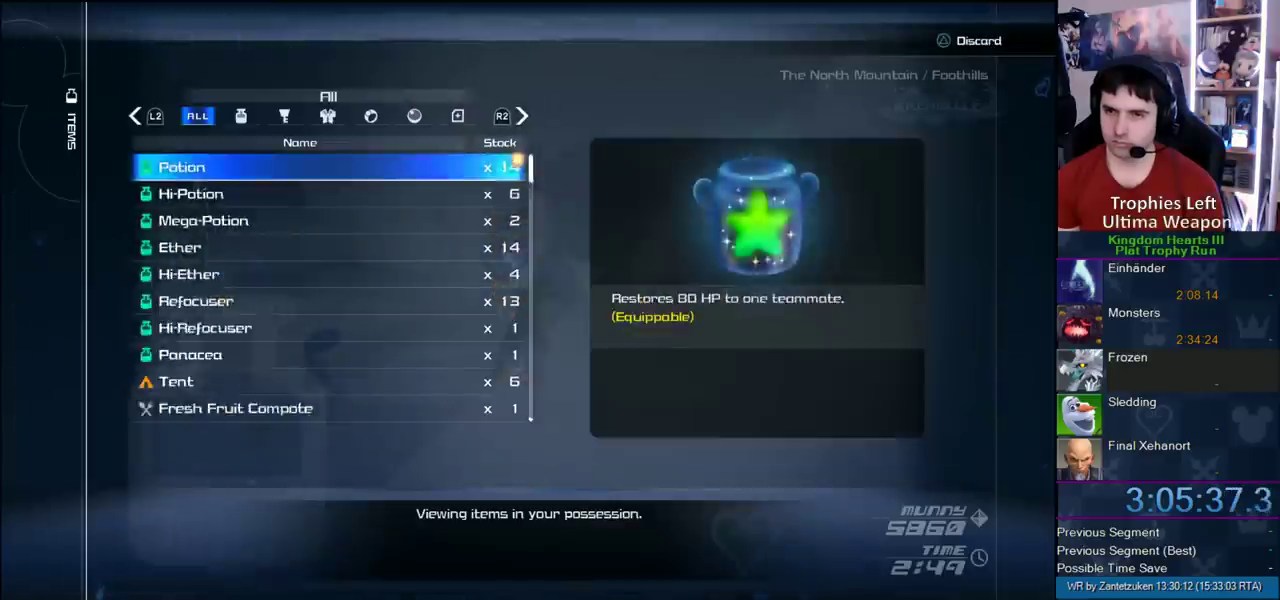
{"buttons": [], "left_stick": "center", "right_stick": "center", "events": [[67, "R1", "up"], [283, "DPAD_UP", "down"], [350, "DPAD_UP", "up"]]}
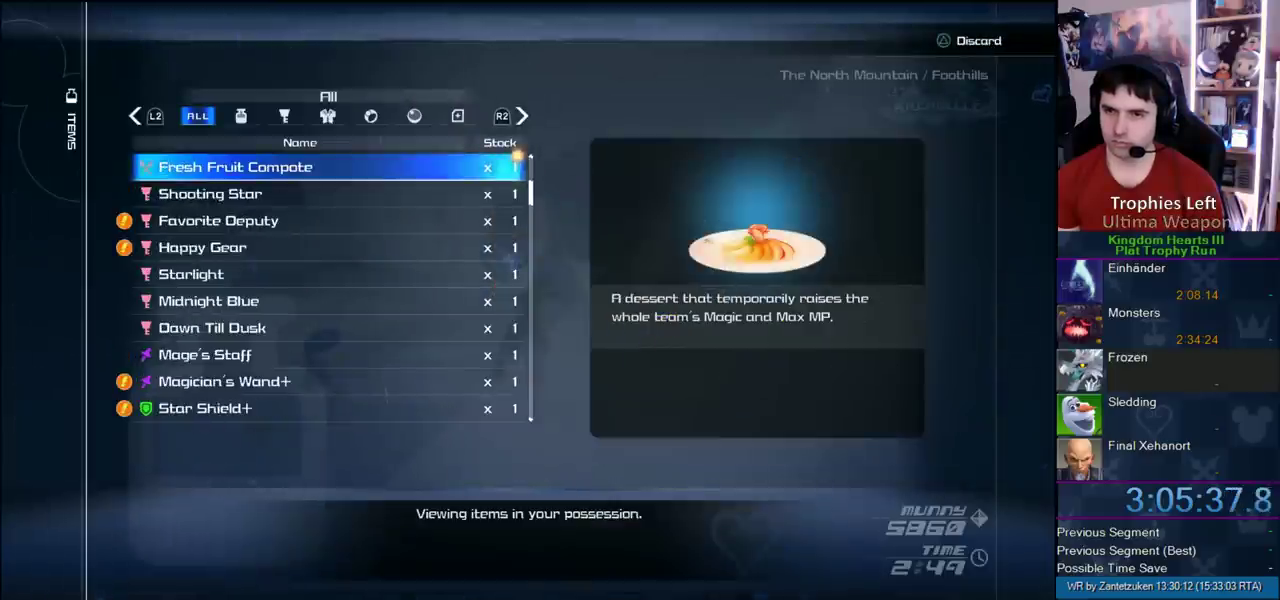
{"buttons": ["DPAD_UP"], "left_stick": "center", "right_stick": "center", "events": [[417, "DPAD_UP", "down"]]}
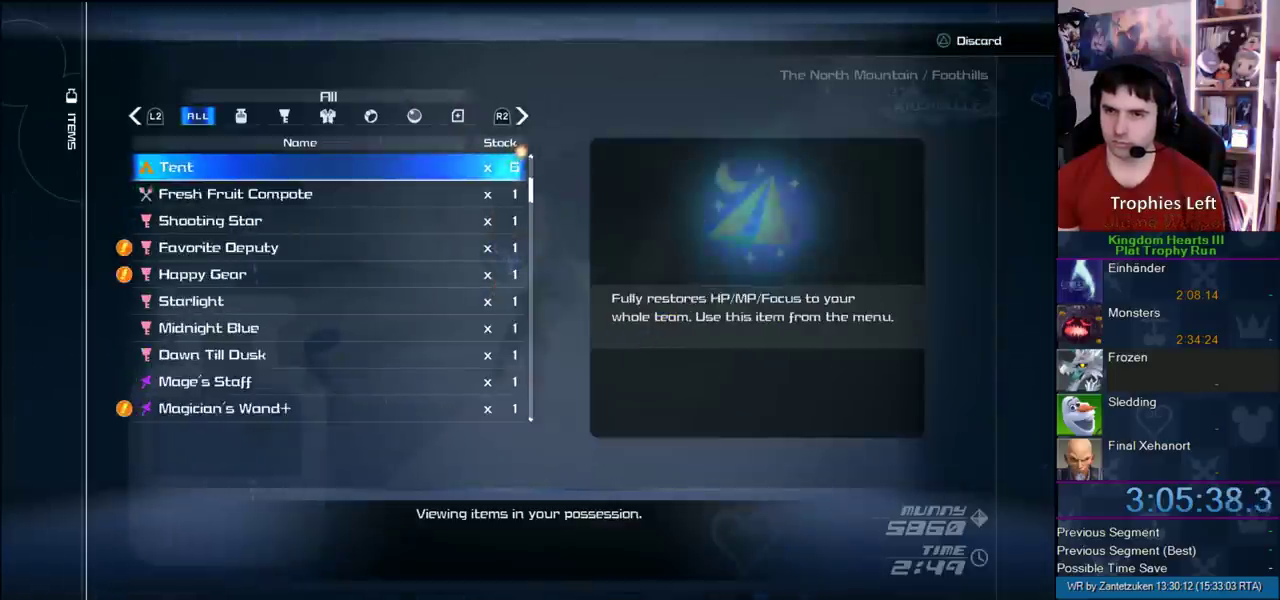
{"buttons": ["CIRCLE"], "left_stick": "center", "right_stick": "center", "events": [[17, "DPAD_UP", "up"], [150, "DPAD_UP", "down"], [250, "DPAD_UP", "up"], [400, "DPAD_DOWN", "down"], [483, "CIRCLE", "down"], [483, "DPAD_DOWN", "up"]]}
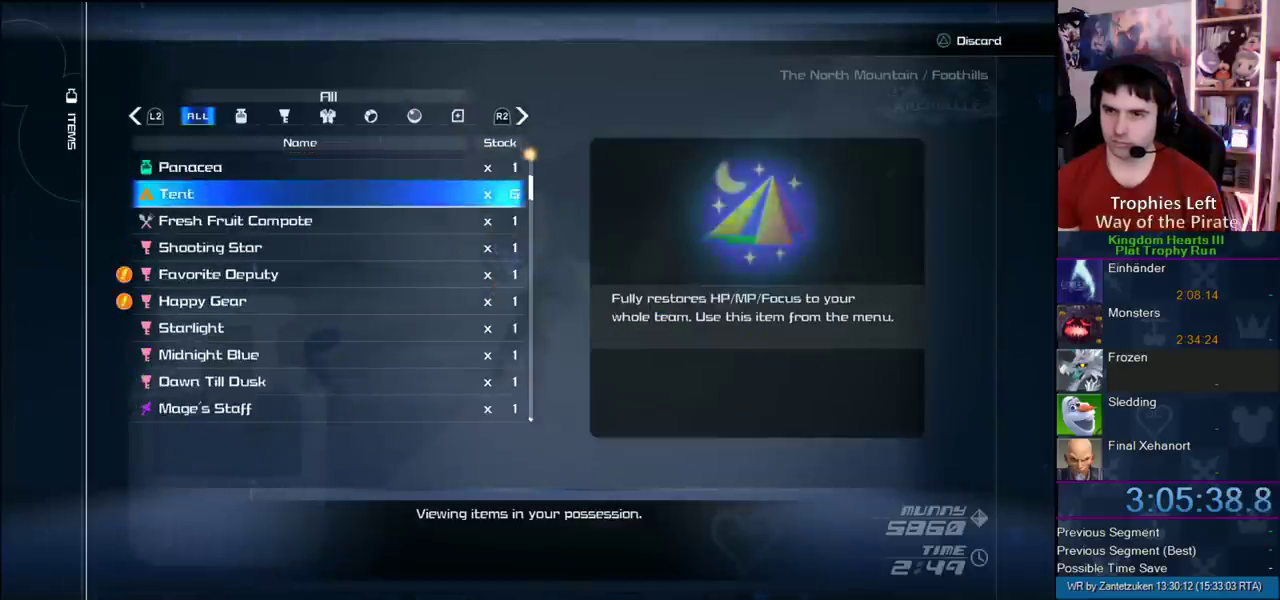
{"buttons": [], "left_stick": "up-right", "right_stick": "center", "events": [[83, "CIRCLE", "up"], [133, "CIRCLE", "down"], [183, "CIRCLE", "up"], [317, "START", "down"], [417, "left_stick", "up-right"], [467, "START", "up"]]}
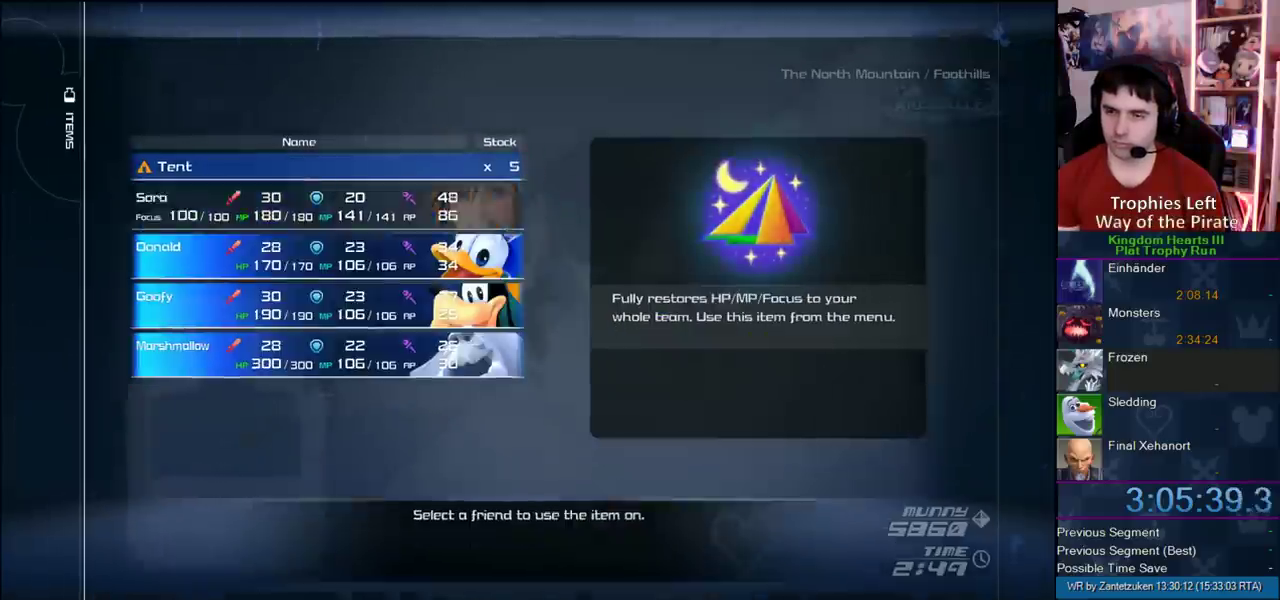
{"buttons": [], "left_stick": "up", "right_stick": "center", "events": [[67, "left_stick", "up"], [267, "SQUARE", "down"], [333, "SQUARE", "up"]]}
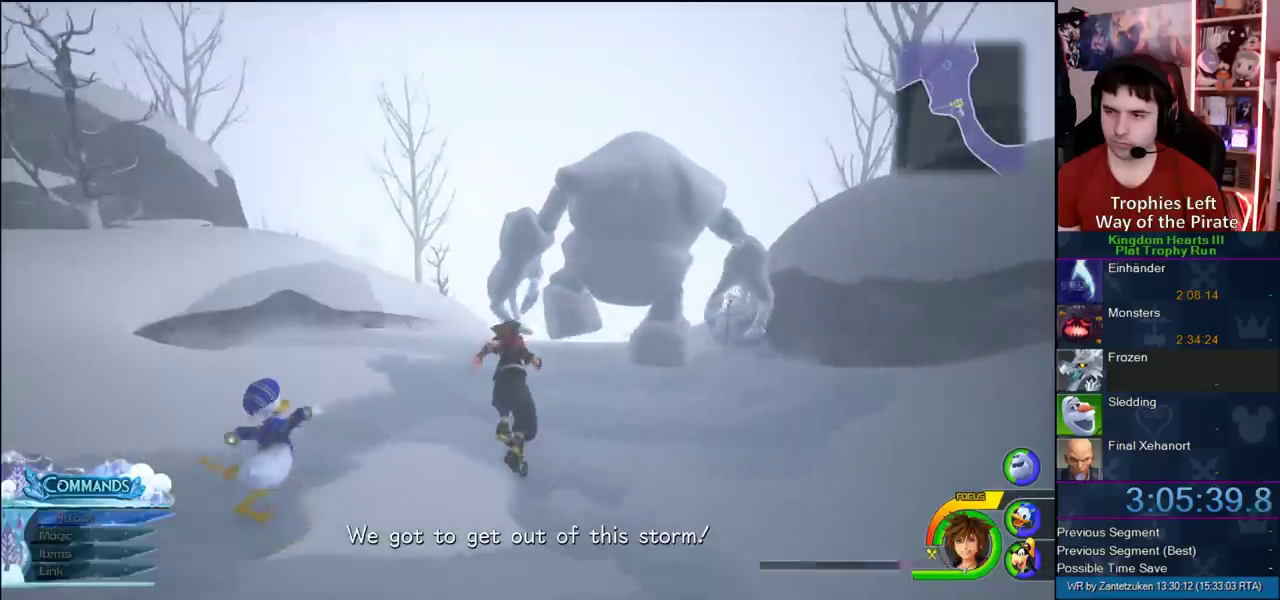
{"buttons": [], "left_stick": "up-right", "right_stick": "center", "events": [[17, "left_stick", "up-right"]]}
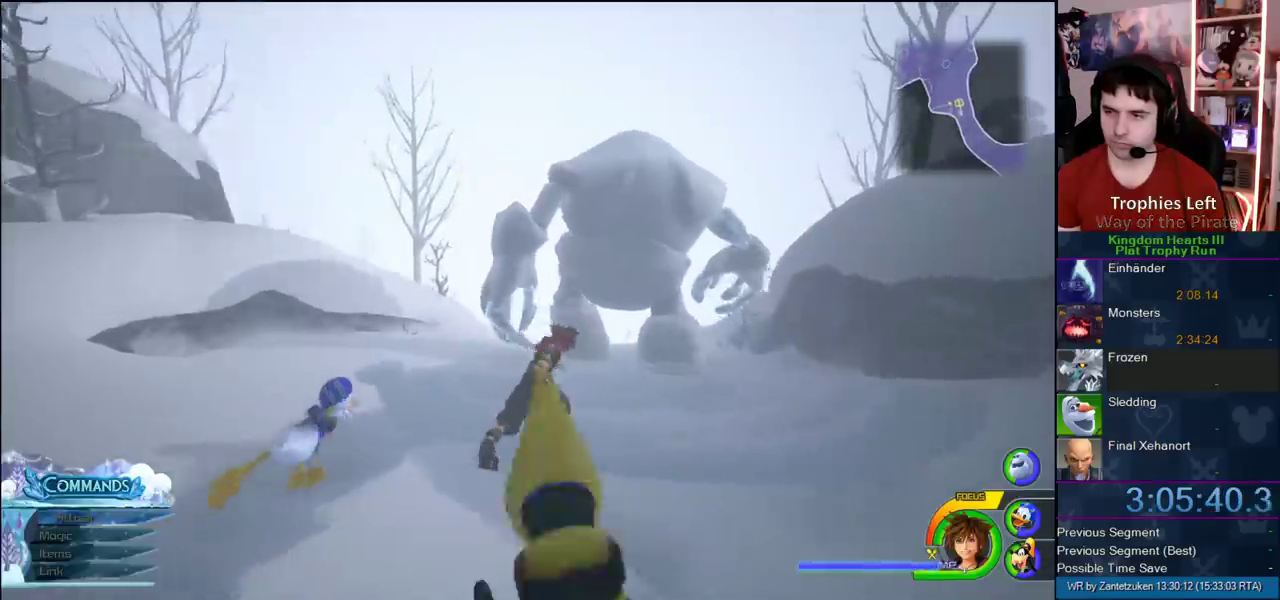
{"buttons": ["L1"], "left_stick": "up-right", "right_stick": "center", "events": [[450, "L1", "down"]]}
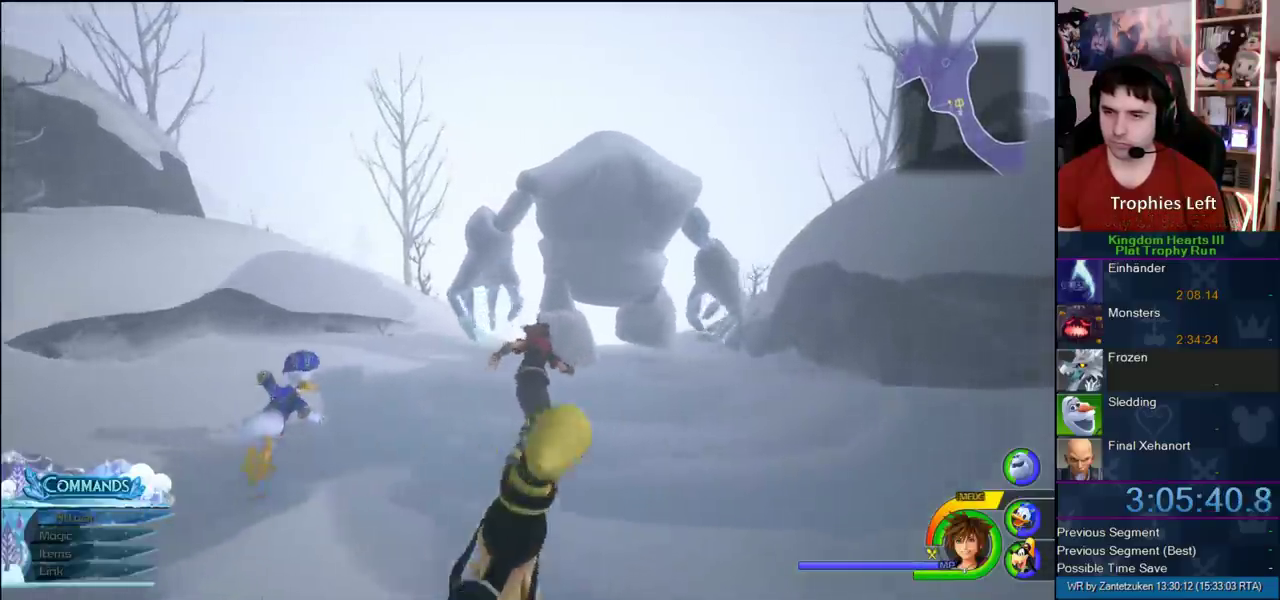
{"buttons": ["L1"], "left_stick": "up-right", "right_stick": "center", "events": [[50, "L1", "up"], [117, "L1", "down"], [233, "L1", "up"], [300, "L1", "down"], [400, "L1", "up"], [500, "L1", "down"]]}
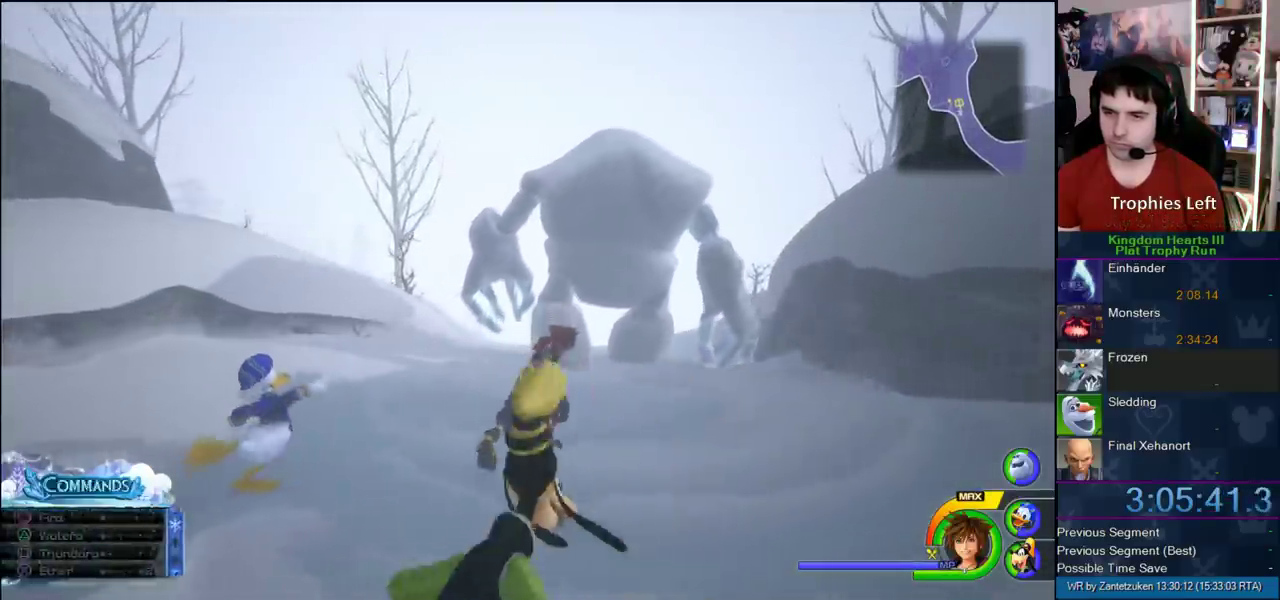
{"buttons": ["L1"], "left_stick": "up-right", "right_stick": "center", "events": [[67, "L1", "up"], [133, "L1", "down"], [233, "L1", "up"], [333, "L1", "down"], [433, "L1", "up"], [500, "L1", "down"]]}
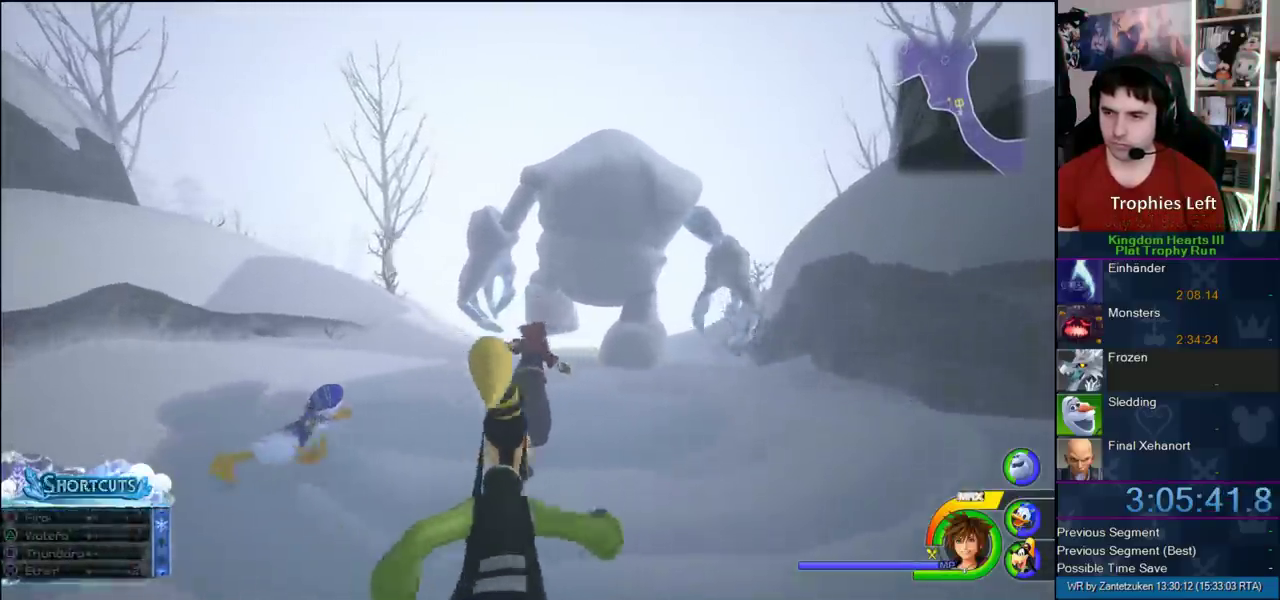
{"buttons": [], "left_stick": "up-right", "right_stick": "center", "events": [[133, "L1", "up"]]}
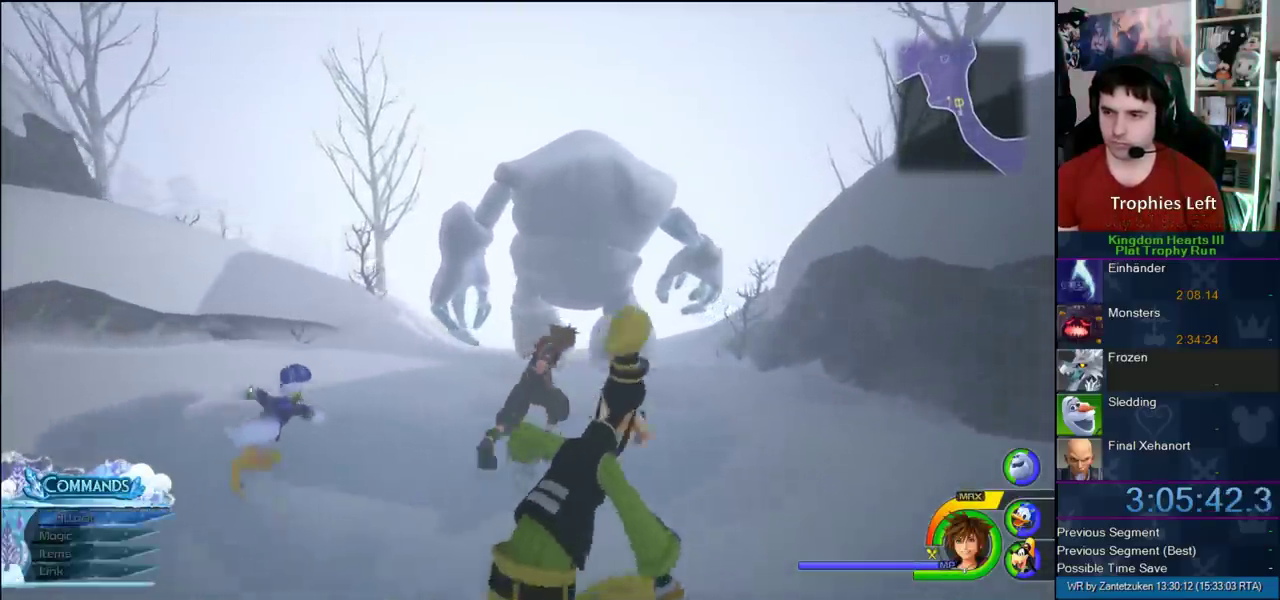
{"buttons": [], "left_stick": "up-right", "right_stick": "center", "events": []}
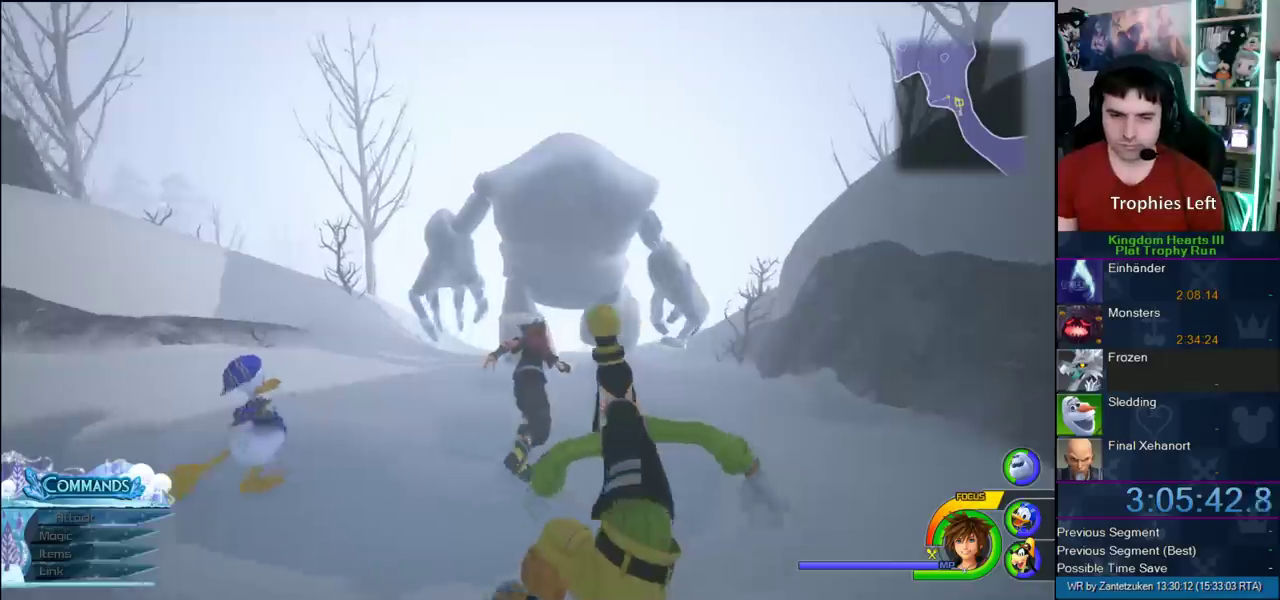
{"buttons": [], "left_stick": "up-right", "right_stick": "center", "events": []}
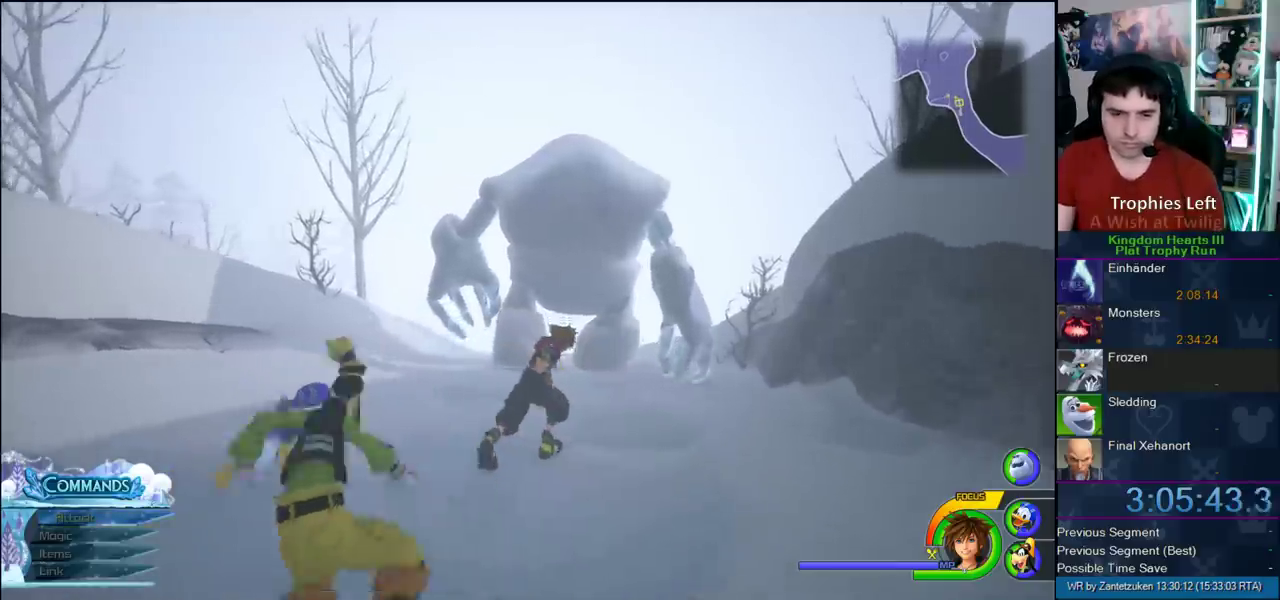
{"buttons": [], "left_stick": "up-right", "right_stick": "center", "events": []}
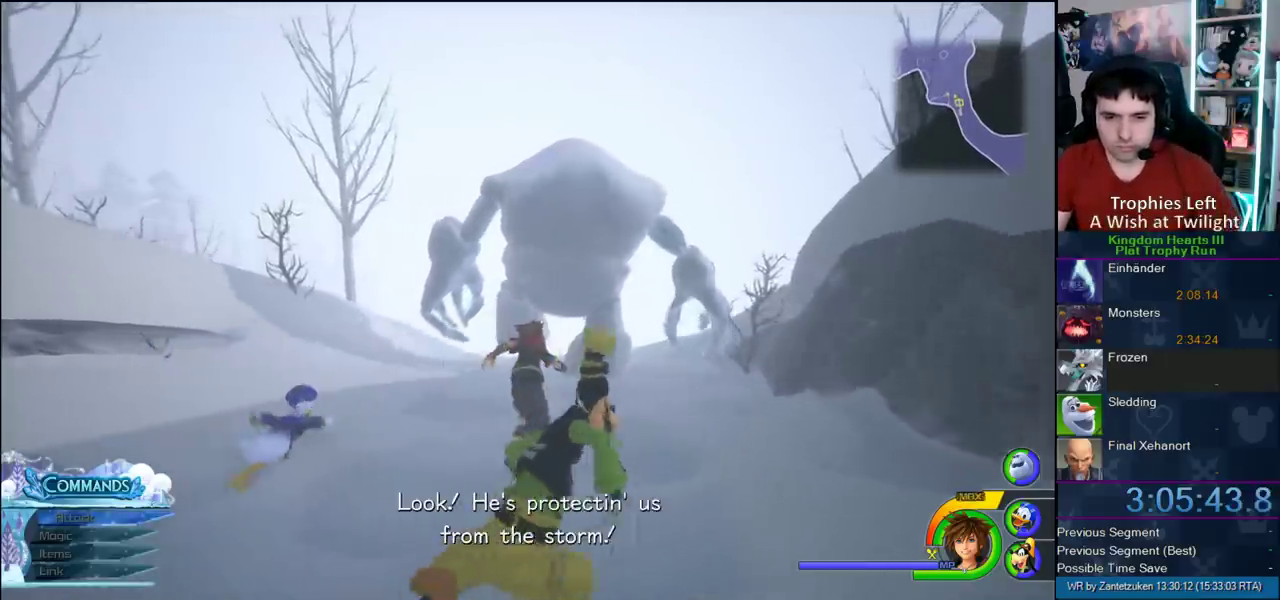
{"buttons": [], "left_stick": "up-right", "right_stick": "center", "events": []}
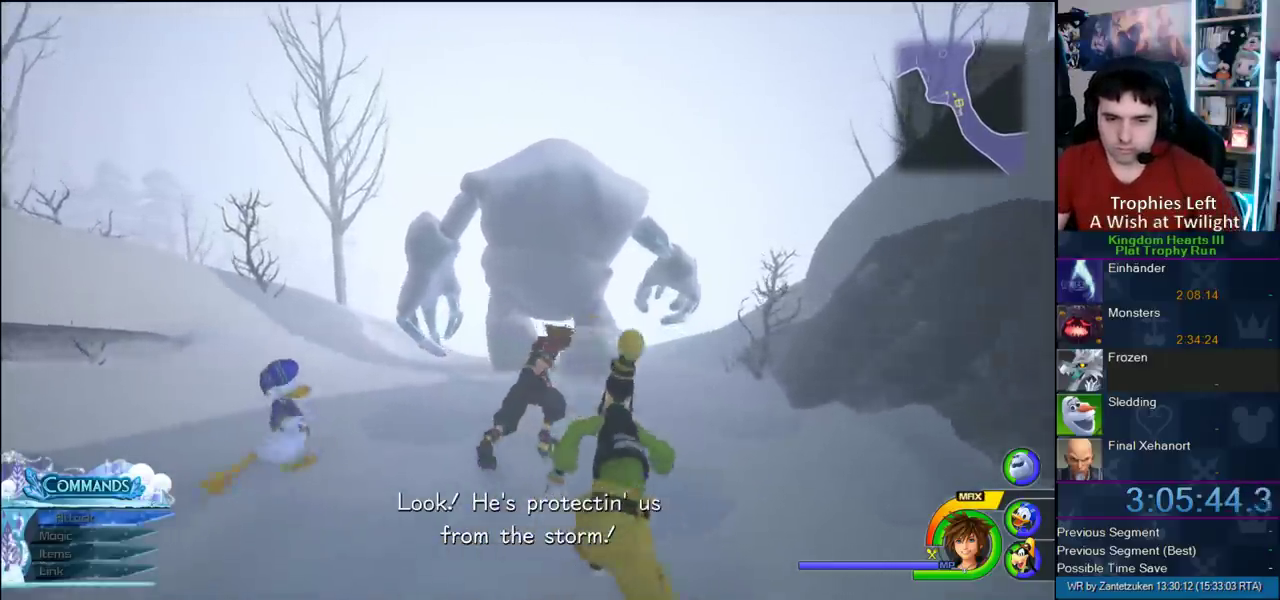
{"buttons": [], "left_stick": "up-right", "right_stick": "center", "events": []}
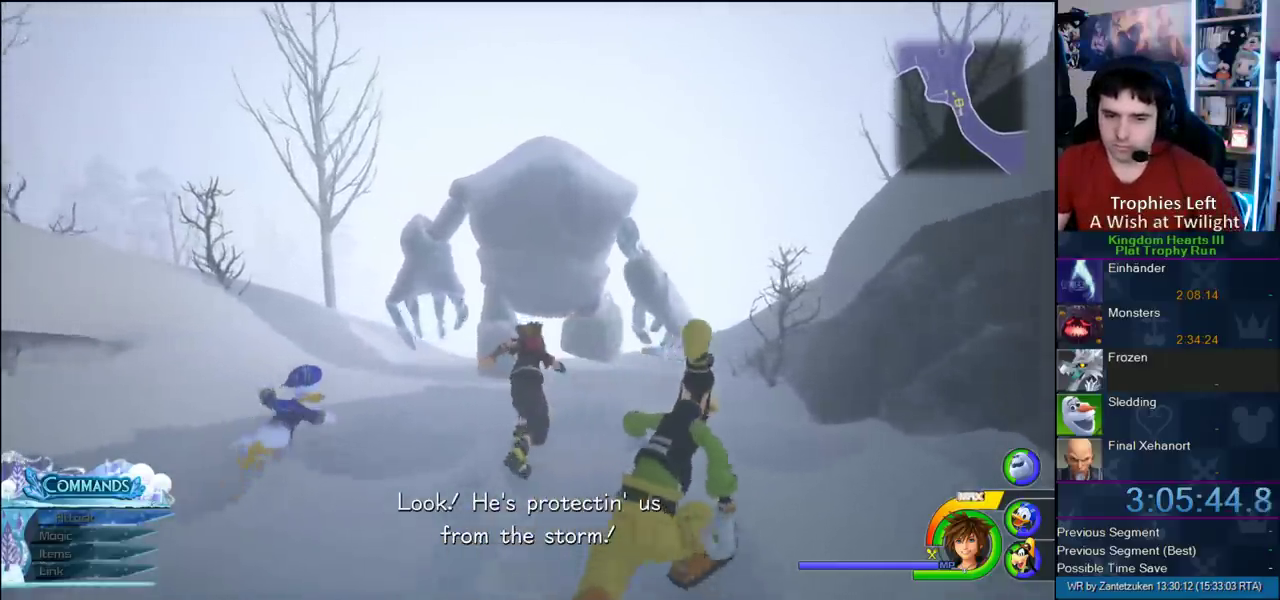
{"buttons": [], "left_stick": "up-right", "right_stick": "center", "events": []}
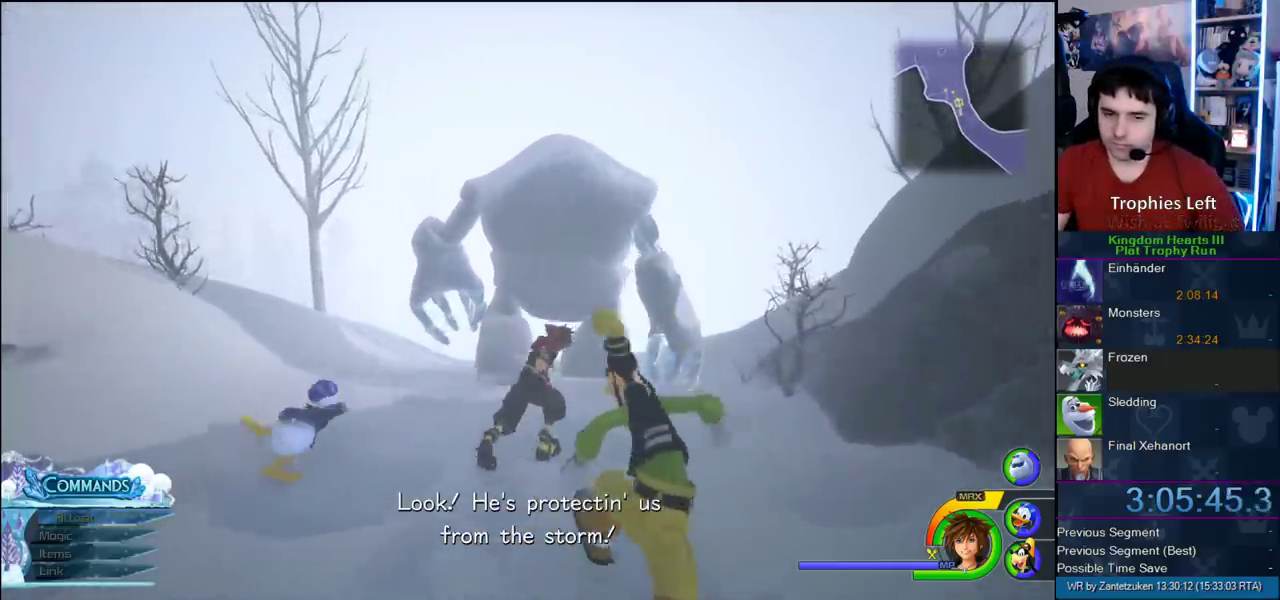
{"buttons": [], "left_stick": "up-right", "right_stick": "center", "events": []}
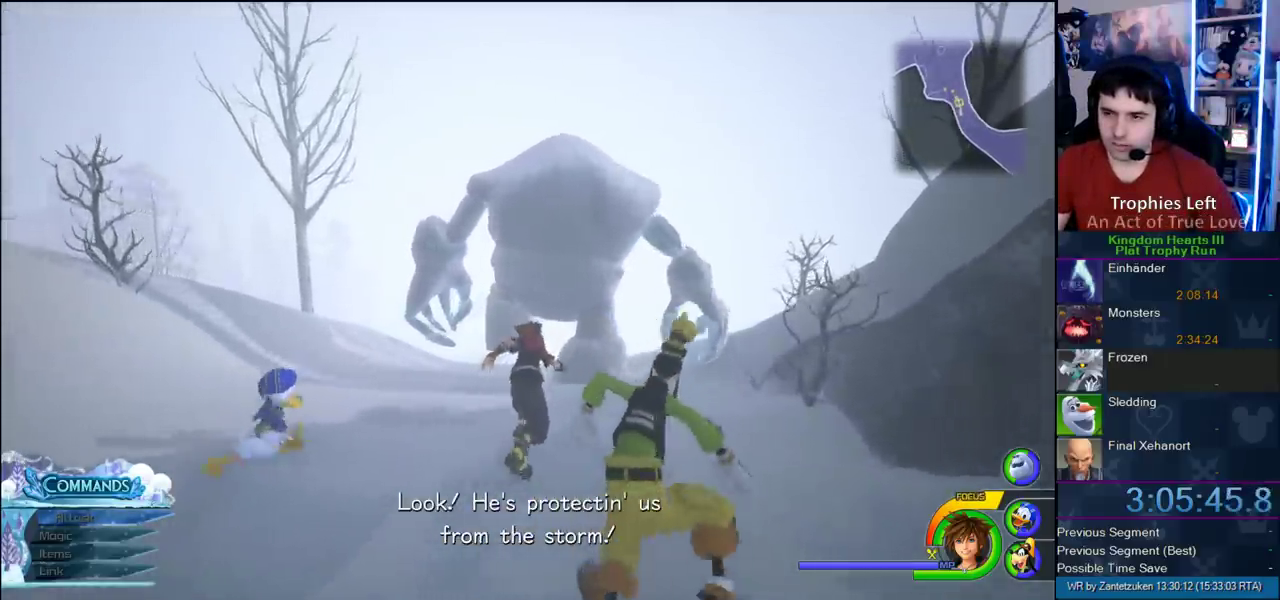
{"buttons": [], "left_stick": "up-right", "right_stick": "center", "events": []}
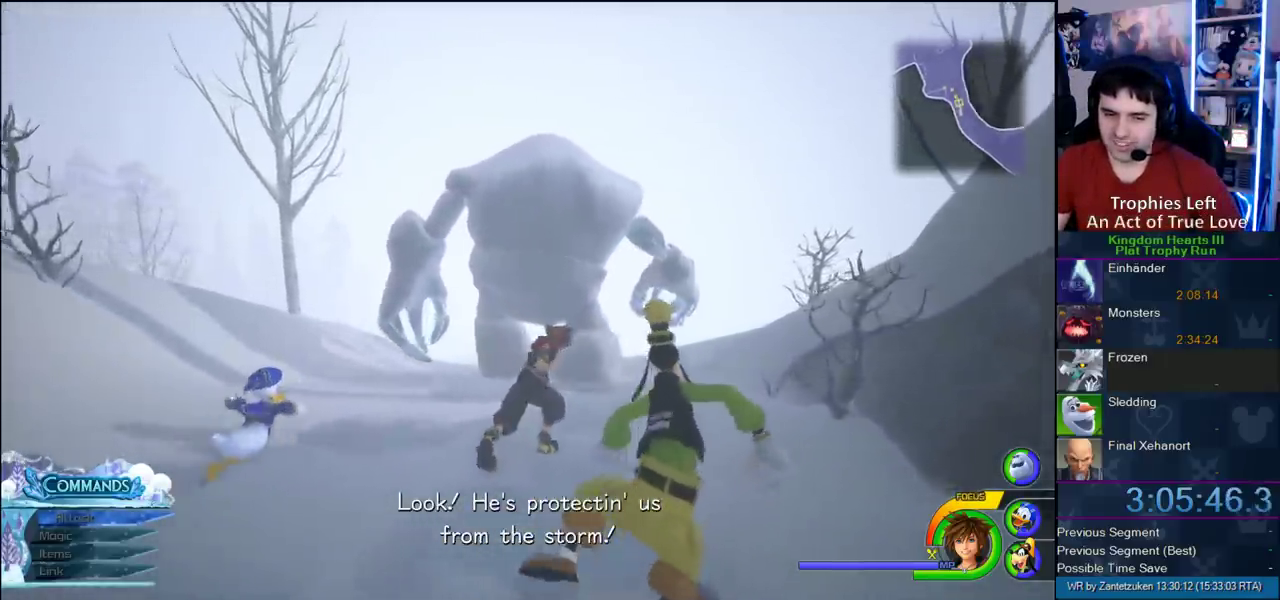
{"buttons": [], "left_stick": "up-right", "right_stick": "center", "events": []}
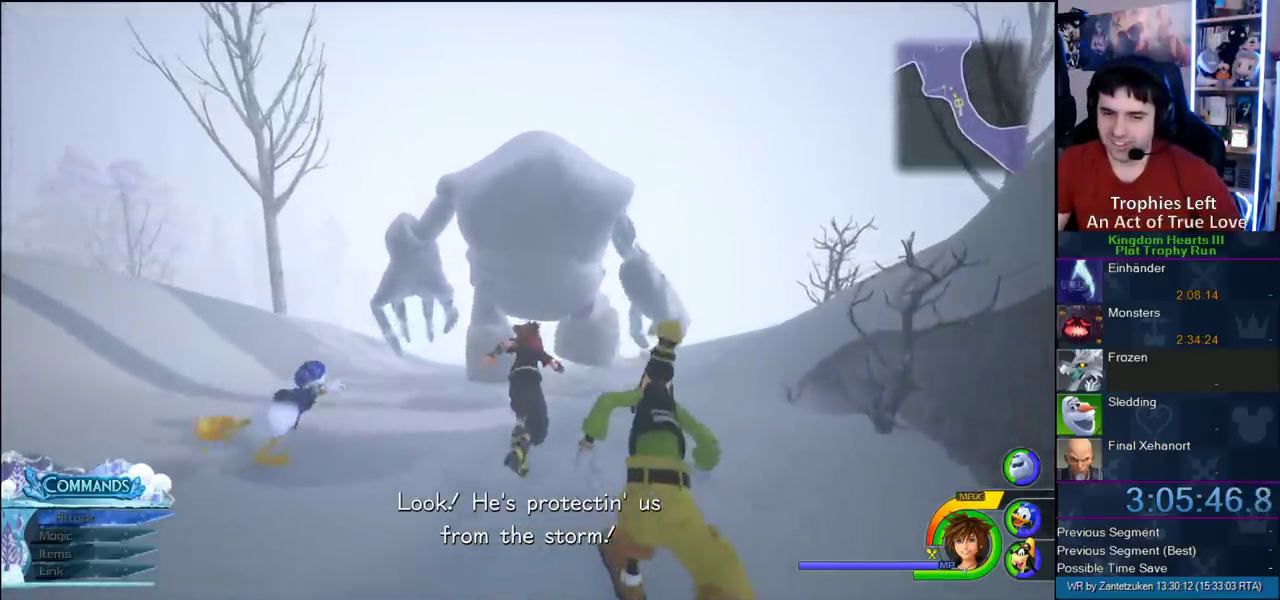
{"buttons": [], "left_stick": "up-right", "right_stick": "center", "events": []}
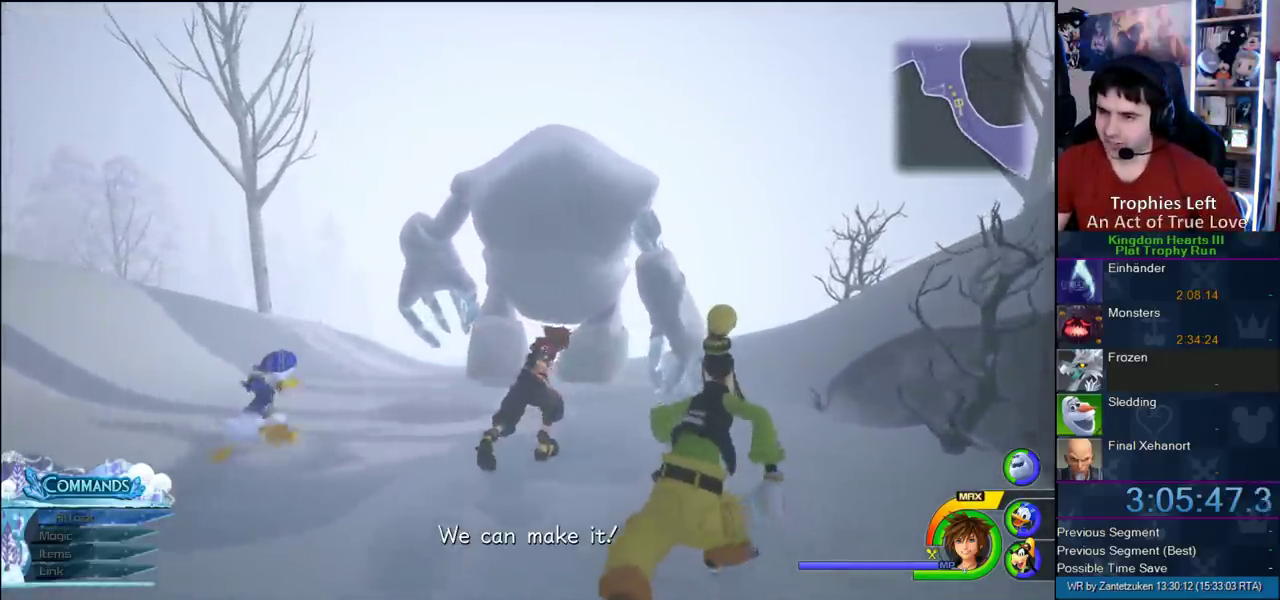
{"buttons": [], "left_stick": "up-right", "right_stick": "center", "events": []}
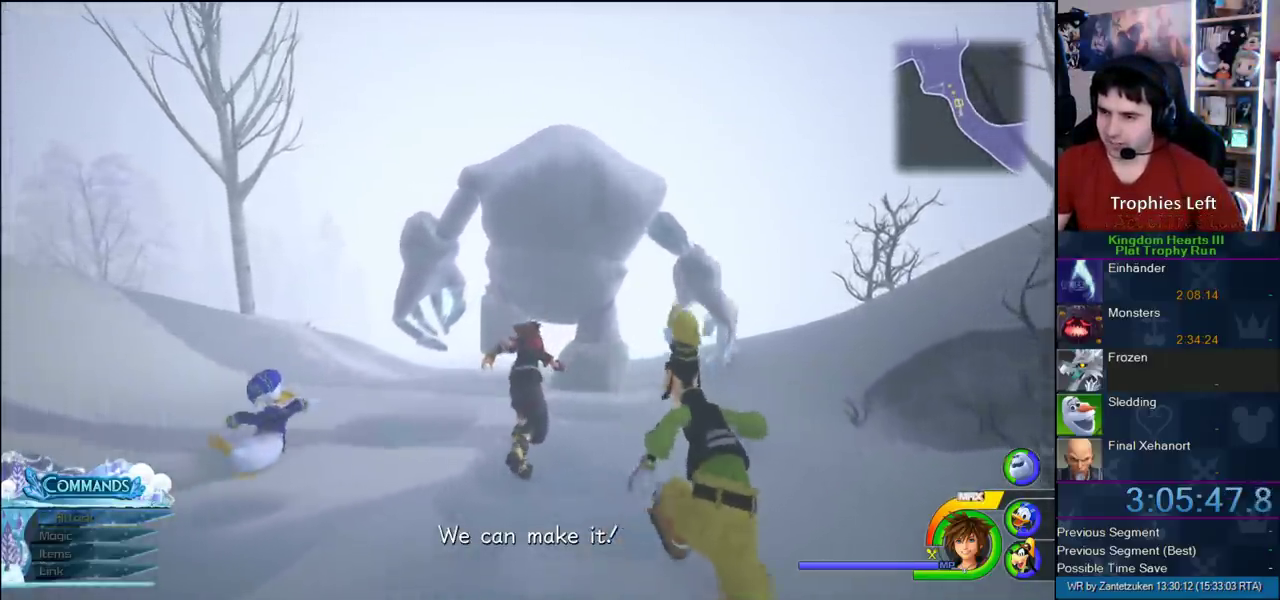
{"buttons": [], "left_stick": "up-right", "right_stick": "center", "events": []}
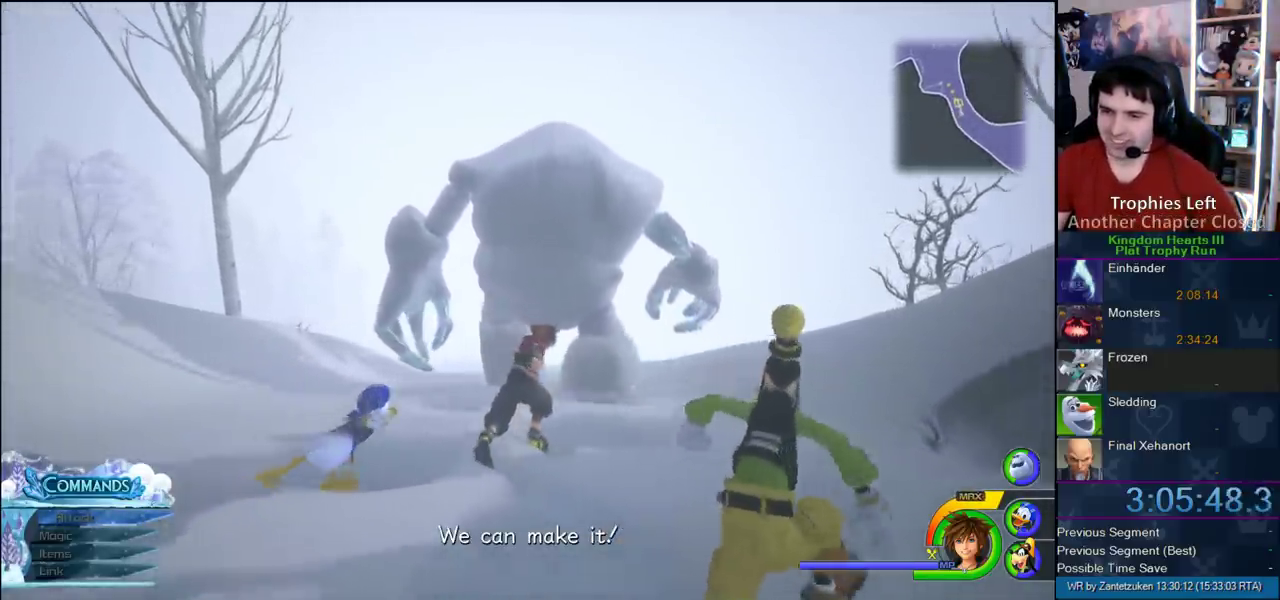
{"buttons": [], "left_stick": "up-right", "right_stick": "center", "events": []}
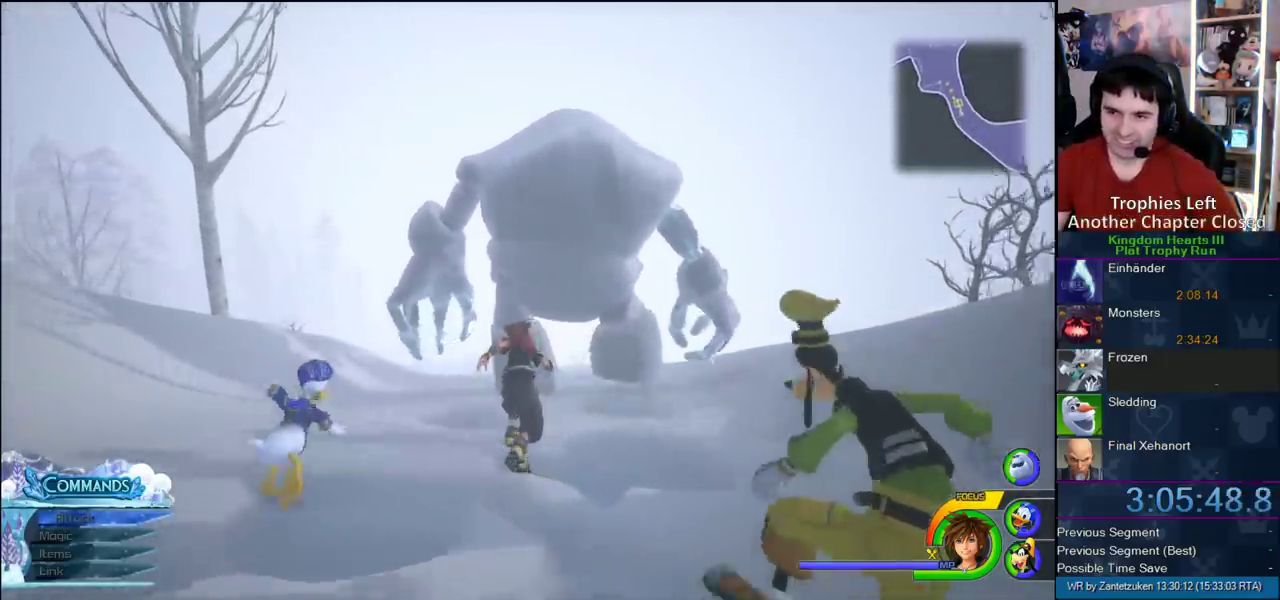
{"buttons": [], "left_stick": "up-right", "right_stick": "center", "events": []}
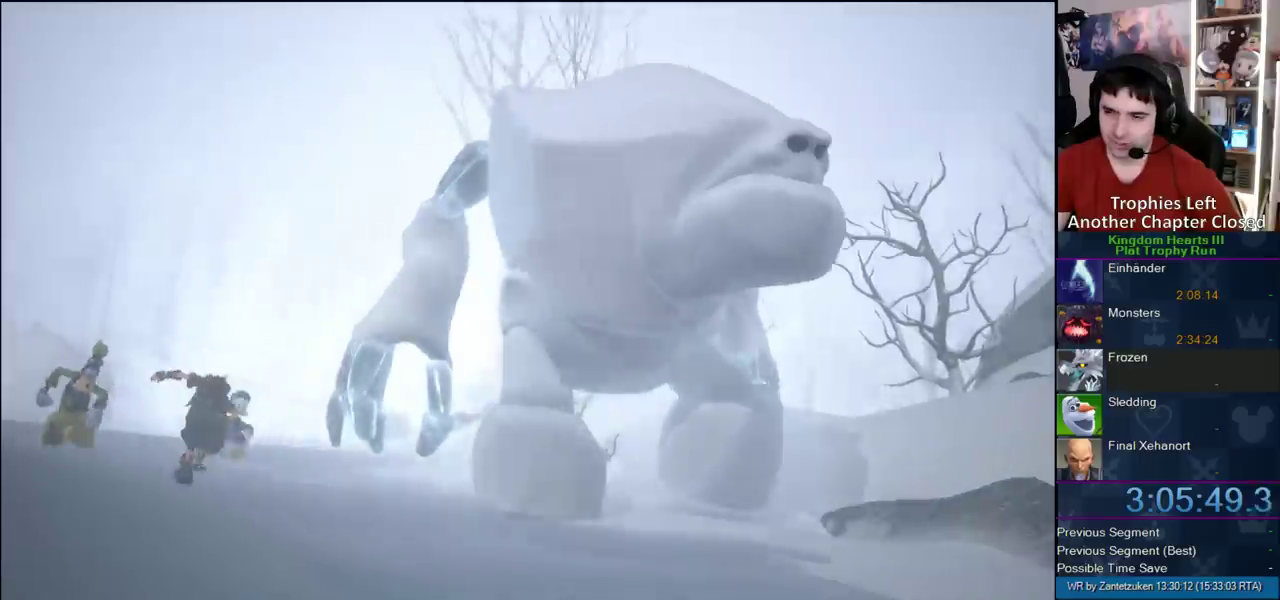
{"buttons": [], "left_stick": "center", "right_stick": "center", "events": [[250, "left_stick", "center"], [300, "START", "down"], [433, "START", "up"]]}